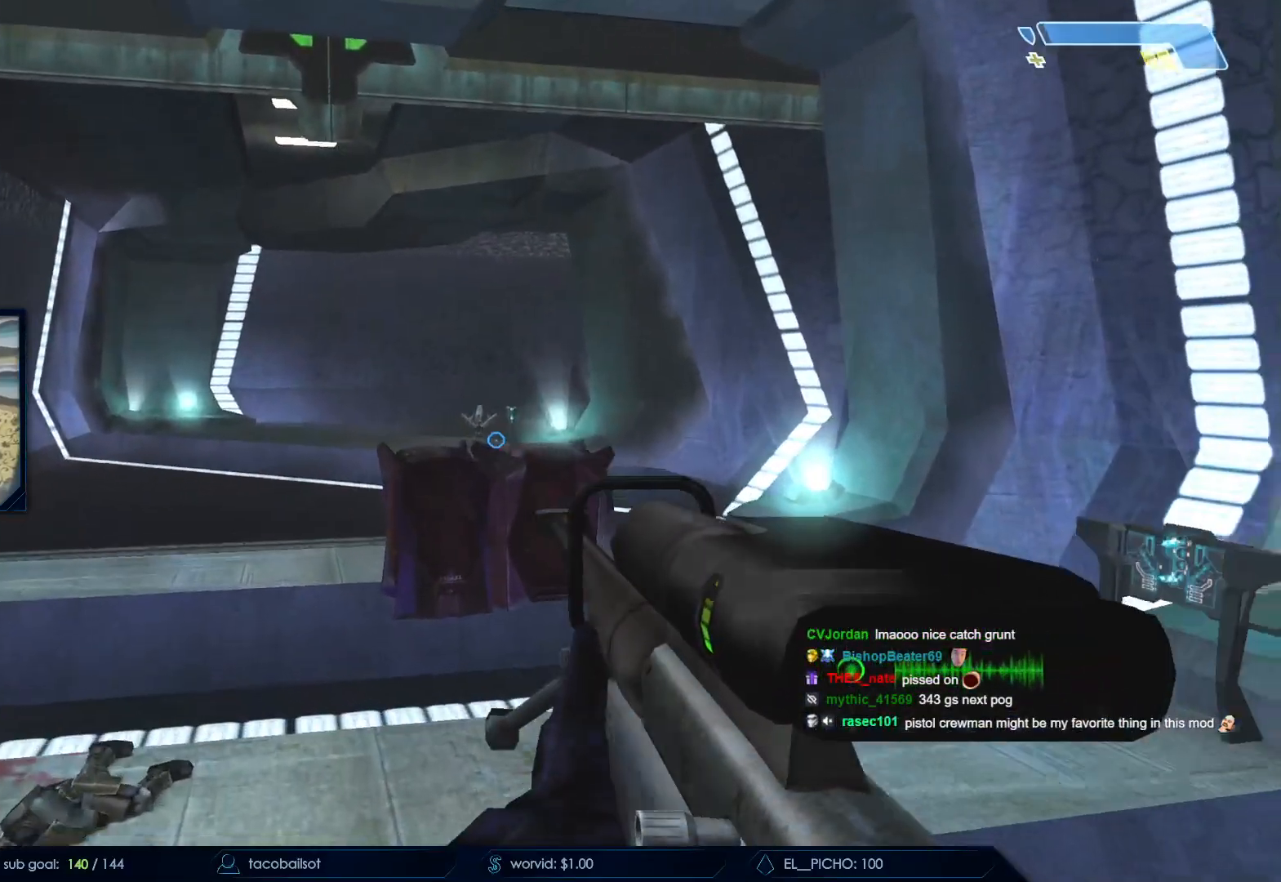
Gameplay with keyboard and mouse; each line is a JSON object with the keys and mouse buttons held at the frame after it. "events" lists presses ("down") and releases ("up") of "a", "c", "ctrl", "d", "down", "e", "f", "q", "r", "return", "s", "space", "up", "w", "x", "z", "mouse_left", "mouse_wheel", "mouse_right", "mouse_mb4" and "mouse_mb5" between this image and that frame as [ms after this image, input, new state], when the widget could be followed in between. "mouse_left", "mouse_wheel", "mouse_right", "mouse_mb4", "mouse_mb5" = the "left", "wheel", "right", "mb4", "mb5" buttons of the "mouse" list. No other keys are recorded. "wheel" means that the mouse wheel is clicked or scrolled. Not read: mouse_move.
{"keys": ["a", "w"], "mouse": [], "events": []}
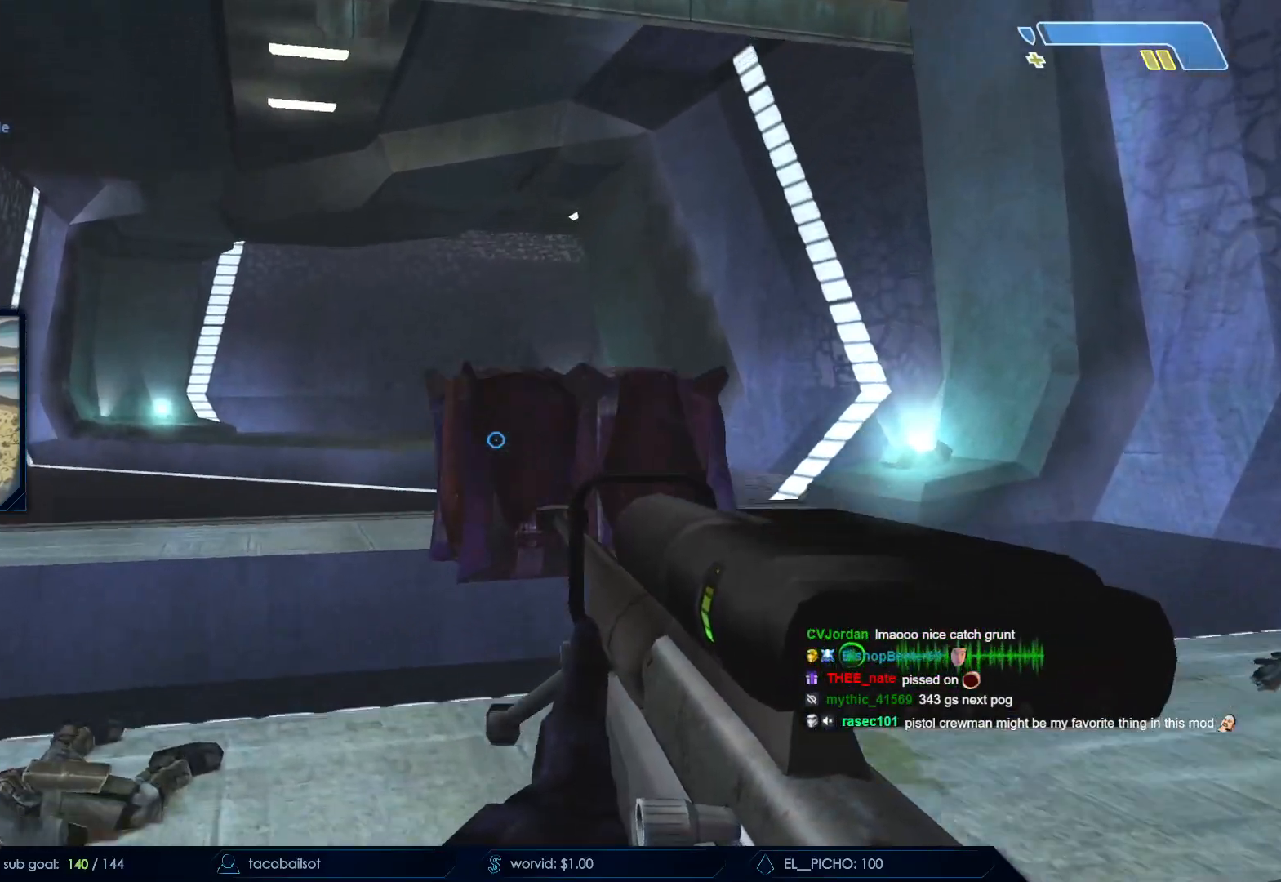
{"keys": ["a", "w"], "mouse": ["left"], "events": [[67, "space", "down"], [450, "space", "up"], [500, "mouse_left", "down"]]}
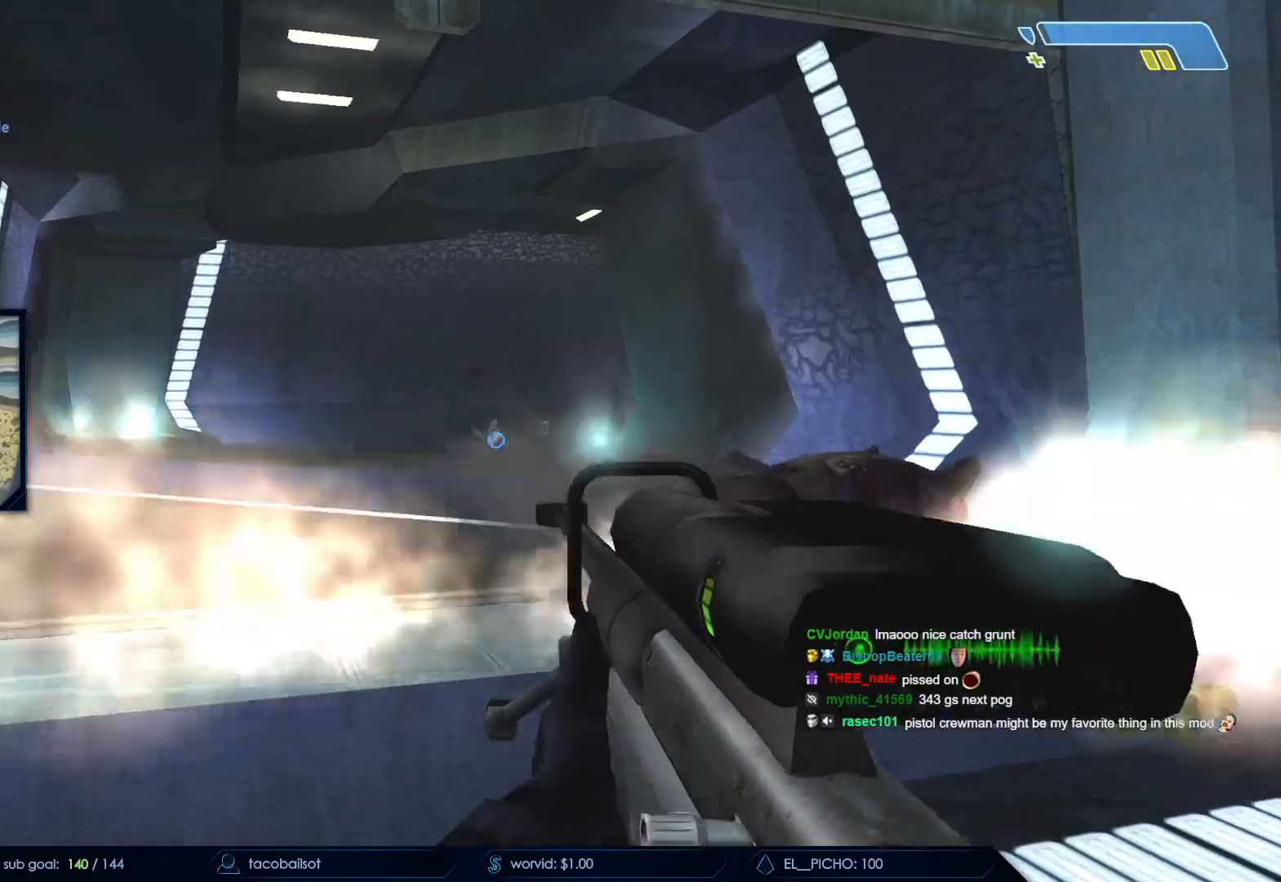
{"keys": ["a", "w"], "mouse": ["left"], "events": [[183, "mouse_left", "up"], [467, "mouse_left", "down"]]}
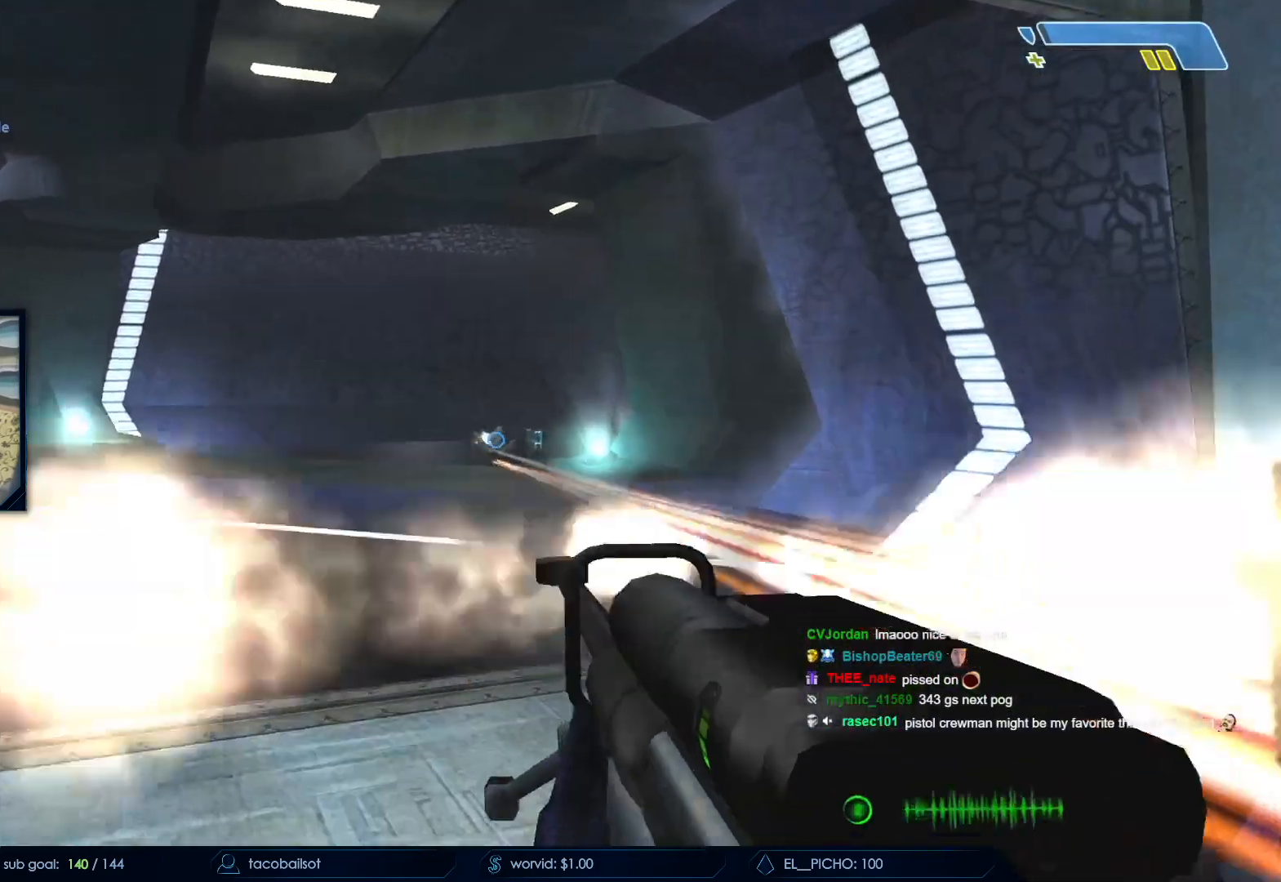
{"keys": ["a", "w"], "mouse": ["left"], "events": [[150, "mouse_left", "up"], [467, "mouse_left", "down"]]}
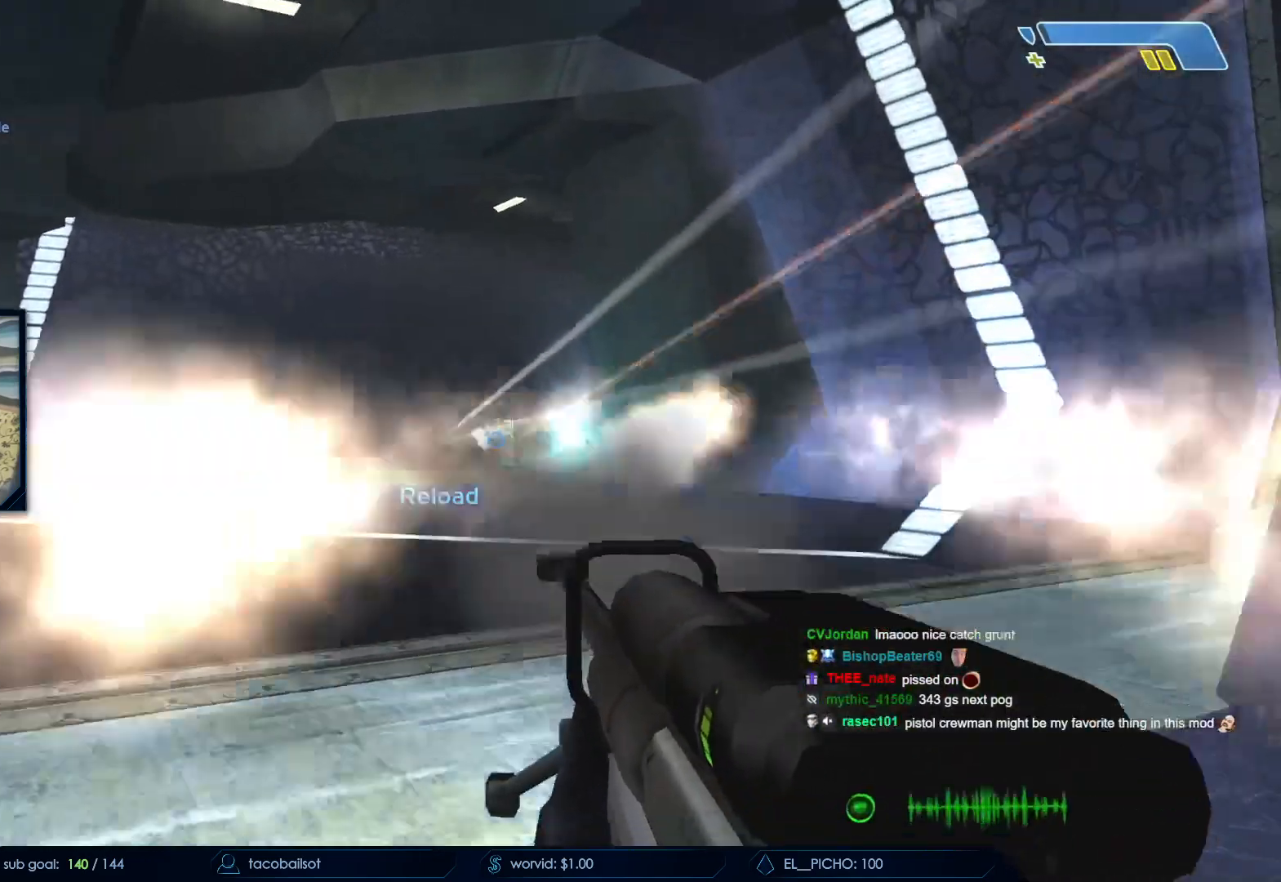
{"keys": ["a", "w"], "mouse": []}
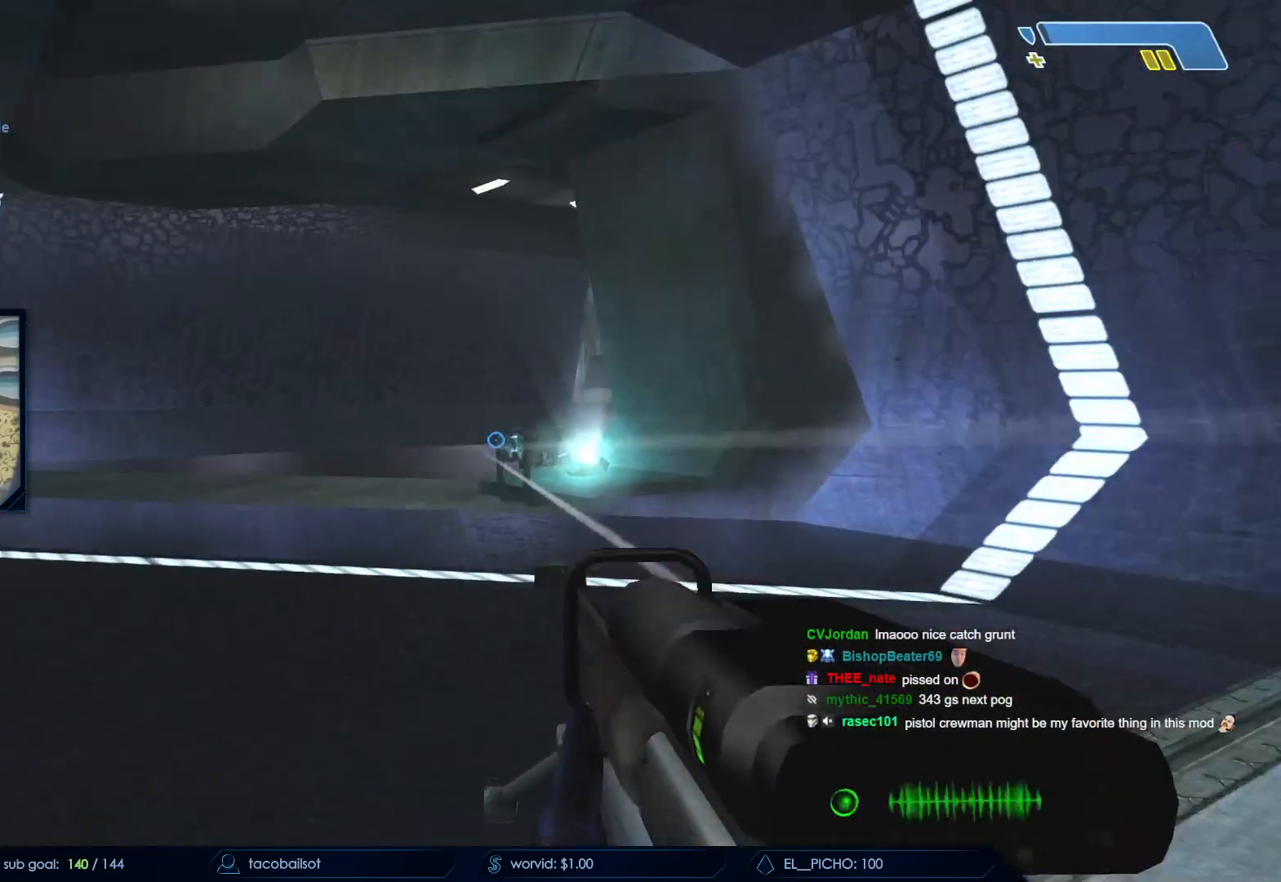
{"keys": [], "mouse": [], "events": [[217, "w", "up"], [317, "a", "up"], [367, "r", "down"], [450, "r", "up"]]}
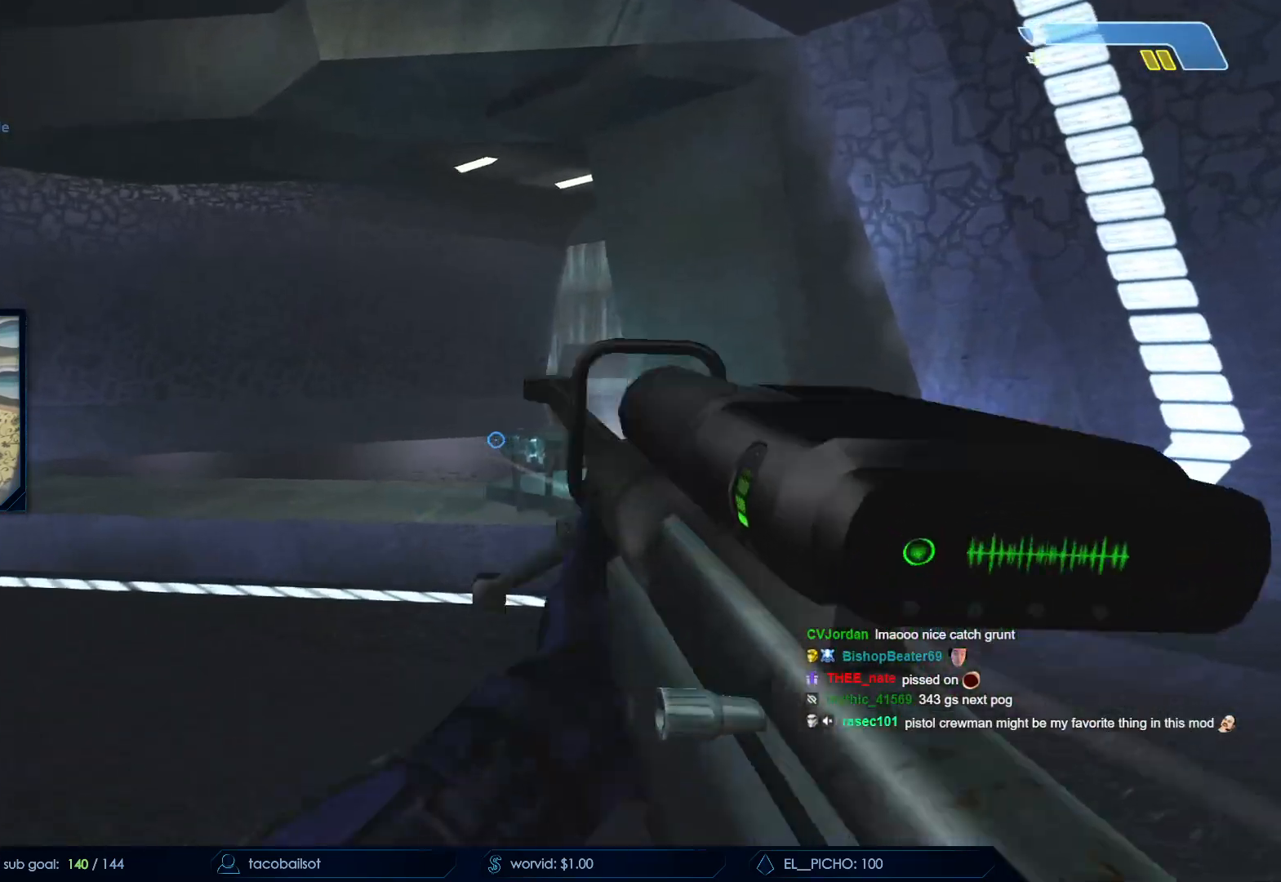
{"keys": ["w"], "mouse": [], "events": [[250, "w", "down"], [333, "mouse_left", "down"], [483, "mouse_left", "up"]]}
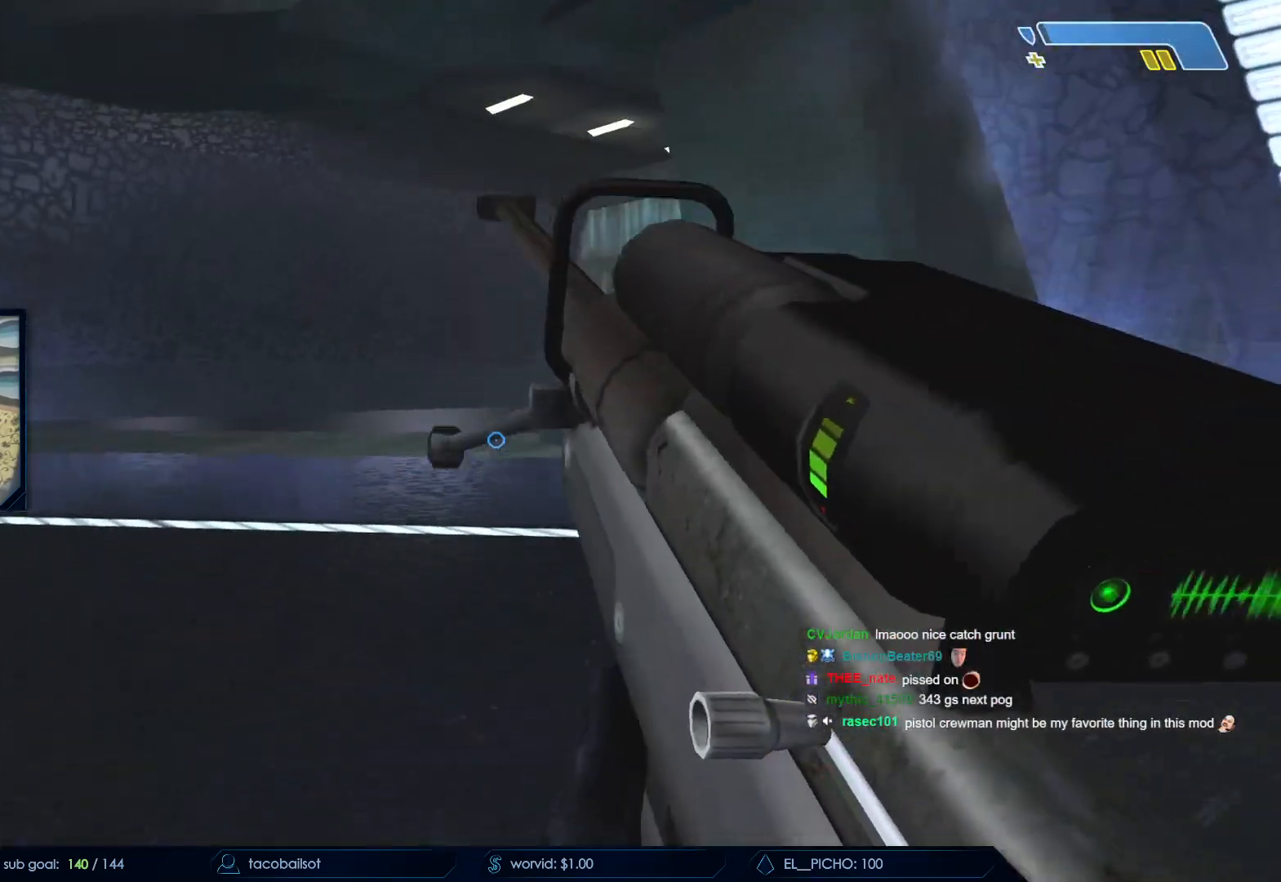
{"keys": ["a", "w"], "mouse": ["left"], "events": [[433, "a", "down"], [433, "mouse_left", "down"]]}
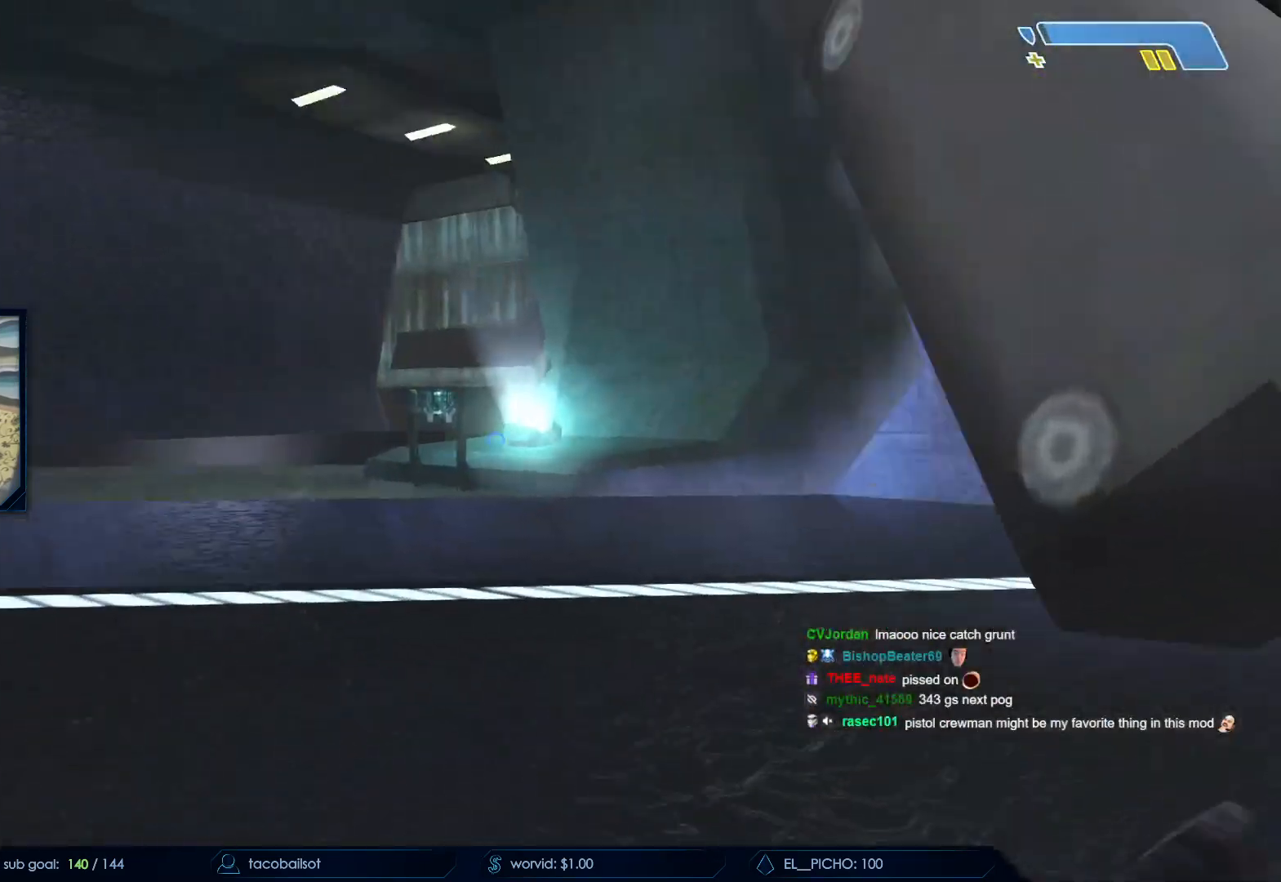
{"keys": ["a", "w"], "mouse": [], "events": [[83, "mouse_left", "up"], [217, "mouse_left", "down"], [367, "mouse_left", "up"]]}
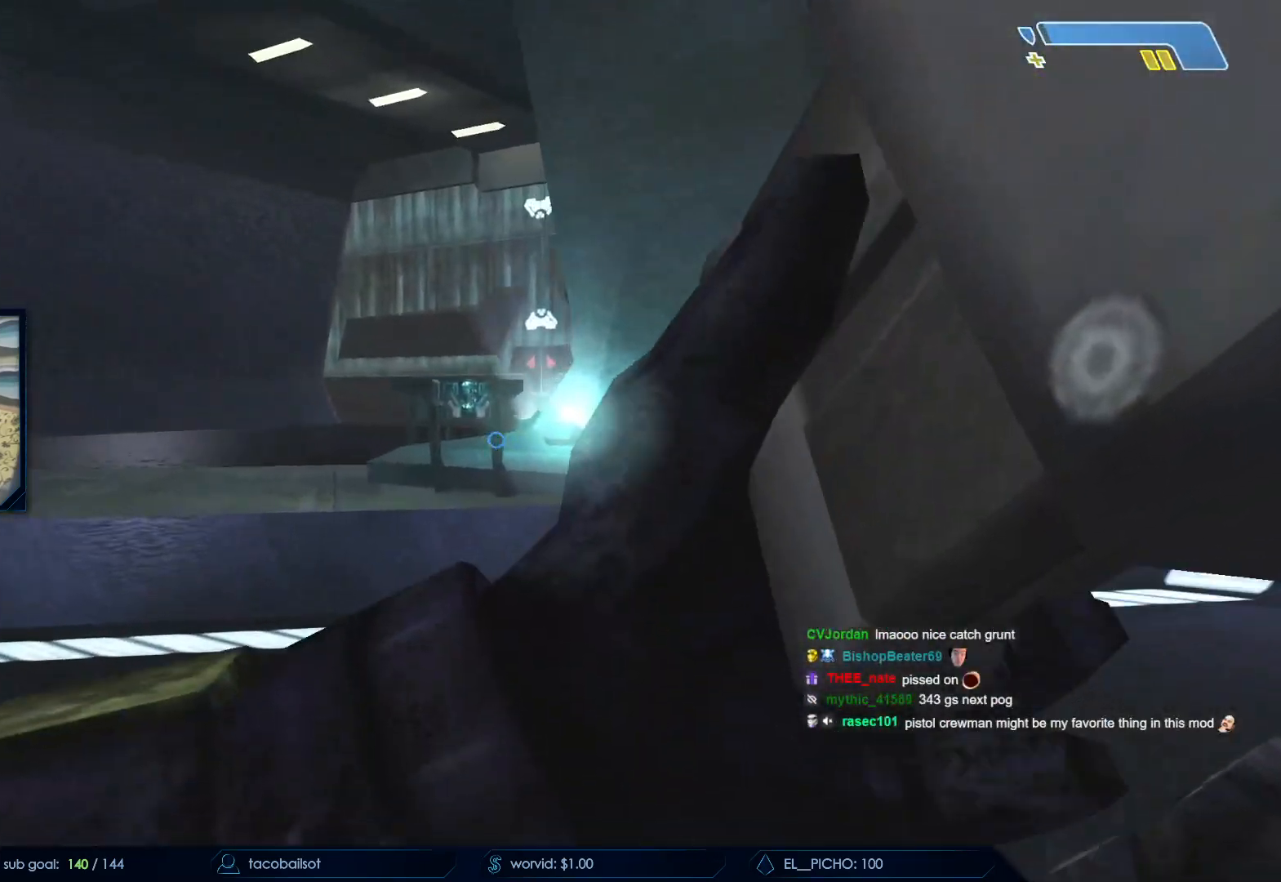
{"keys": ["a", "w"], "mouse": ["left"], "events": [[200, "mouse_mb4", "down"], [283, "mouse_mb4", "up"], [467, "mouse_left", "down"]]}
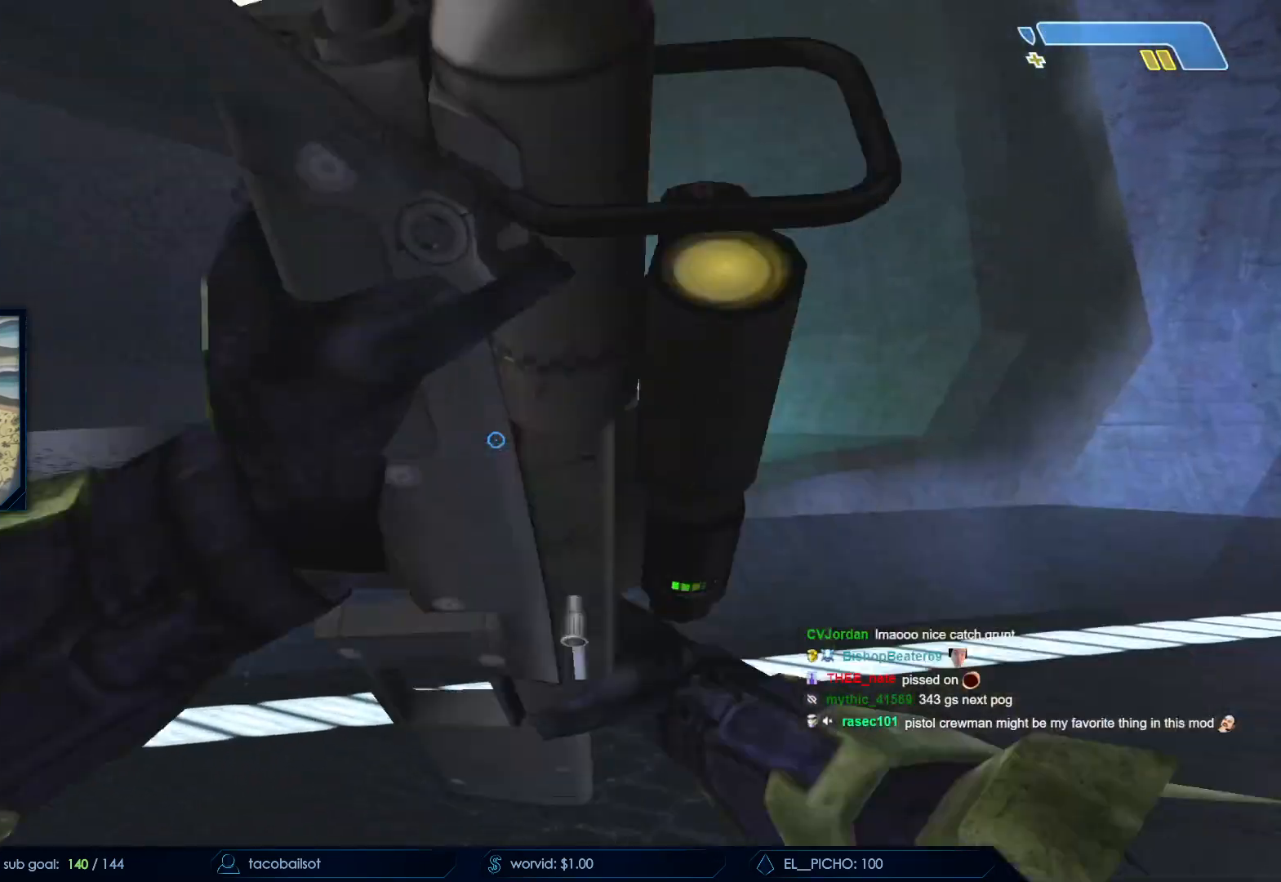
{"keys": ["a"], "mouse": [], "events": [[83, "mouse_left", "up"], [300, "space", "down"], [350, "w", "up"], [500, "space", "up"]]}
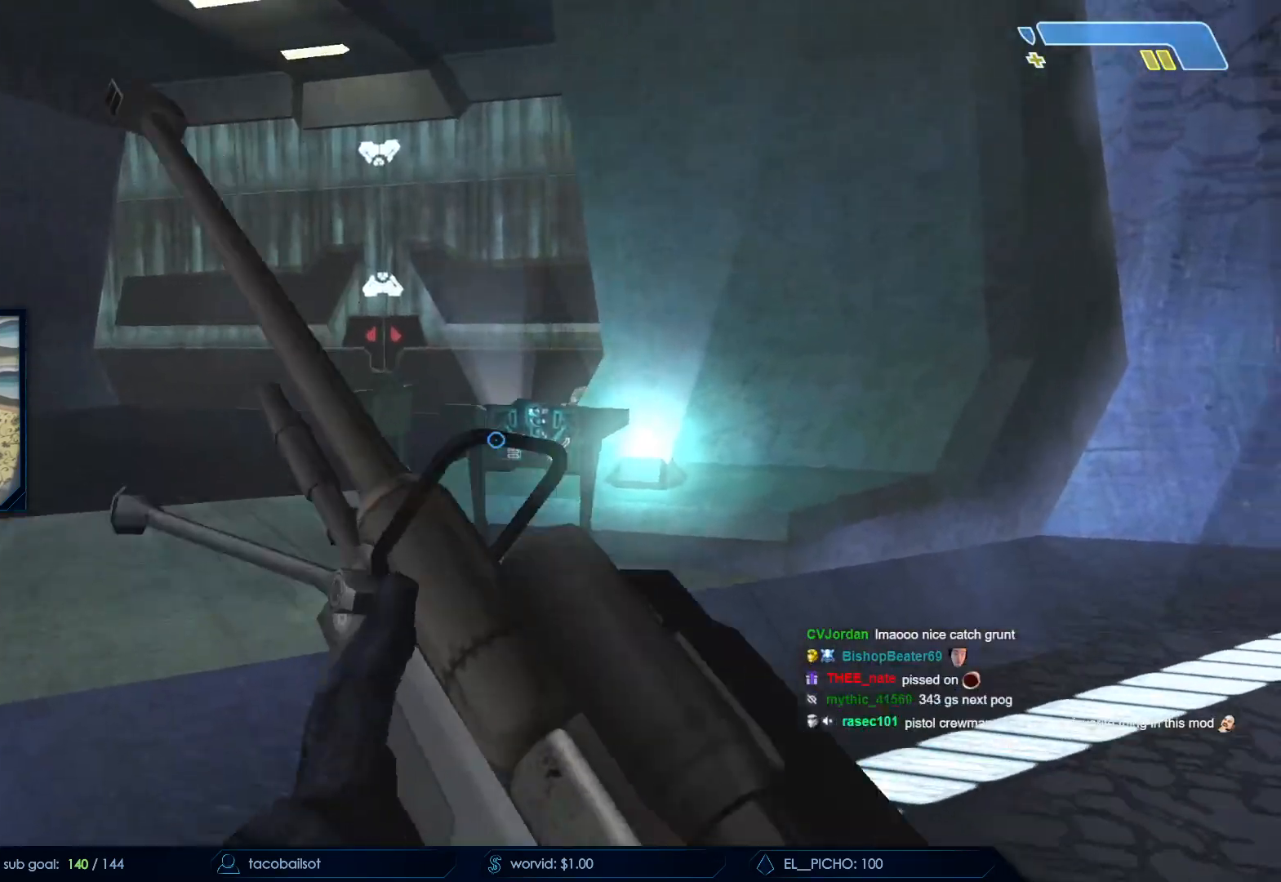
{"keys": ["a", "w"], "mouse": ["left"], "events": [[33, "w", "down"], [500, "mouse_left", "down"]]}
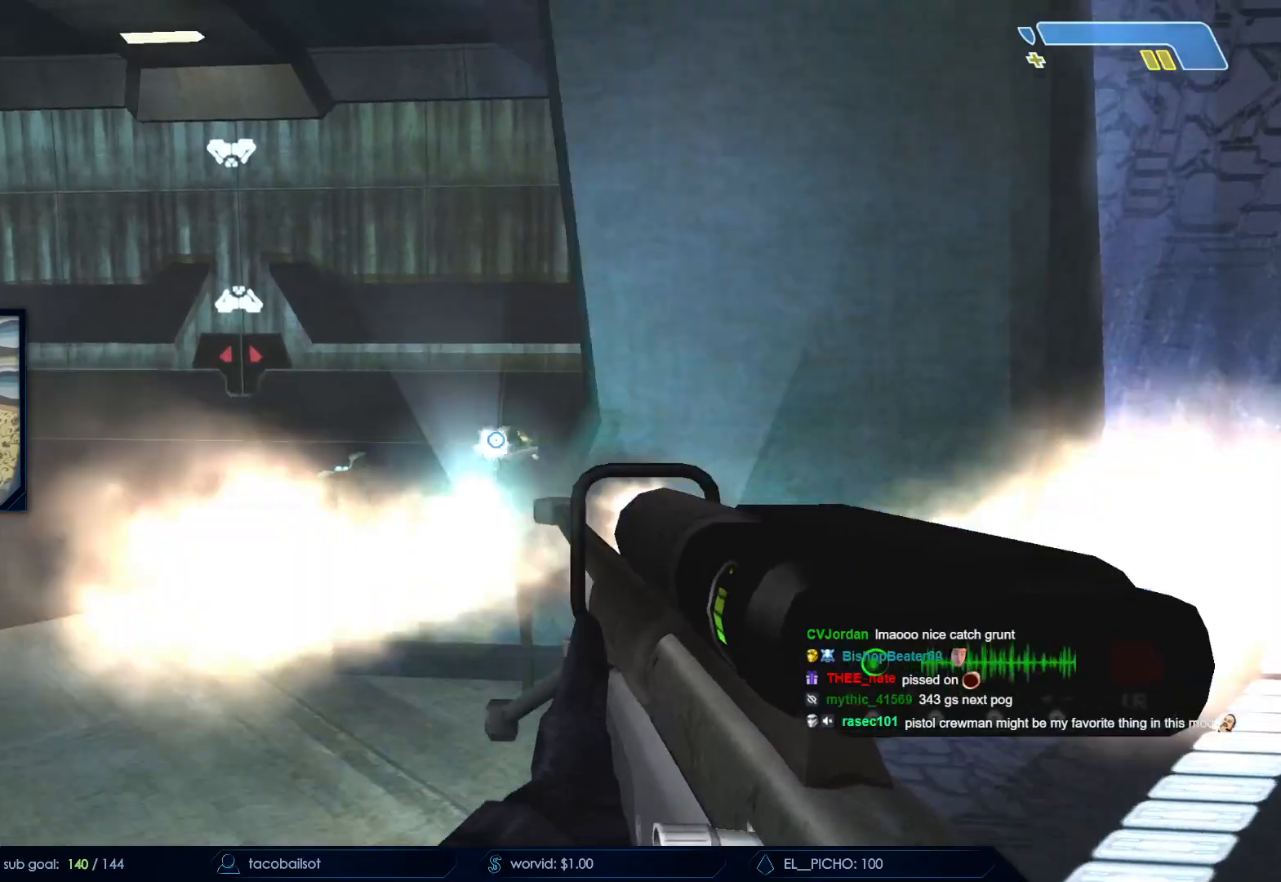
{"keys": ["a"], "mouse": [], "events": [[200, "mouse_left", "up"], [200, "w", "up"]]}
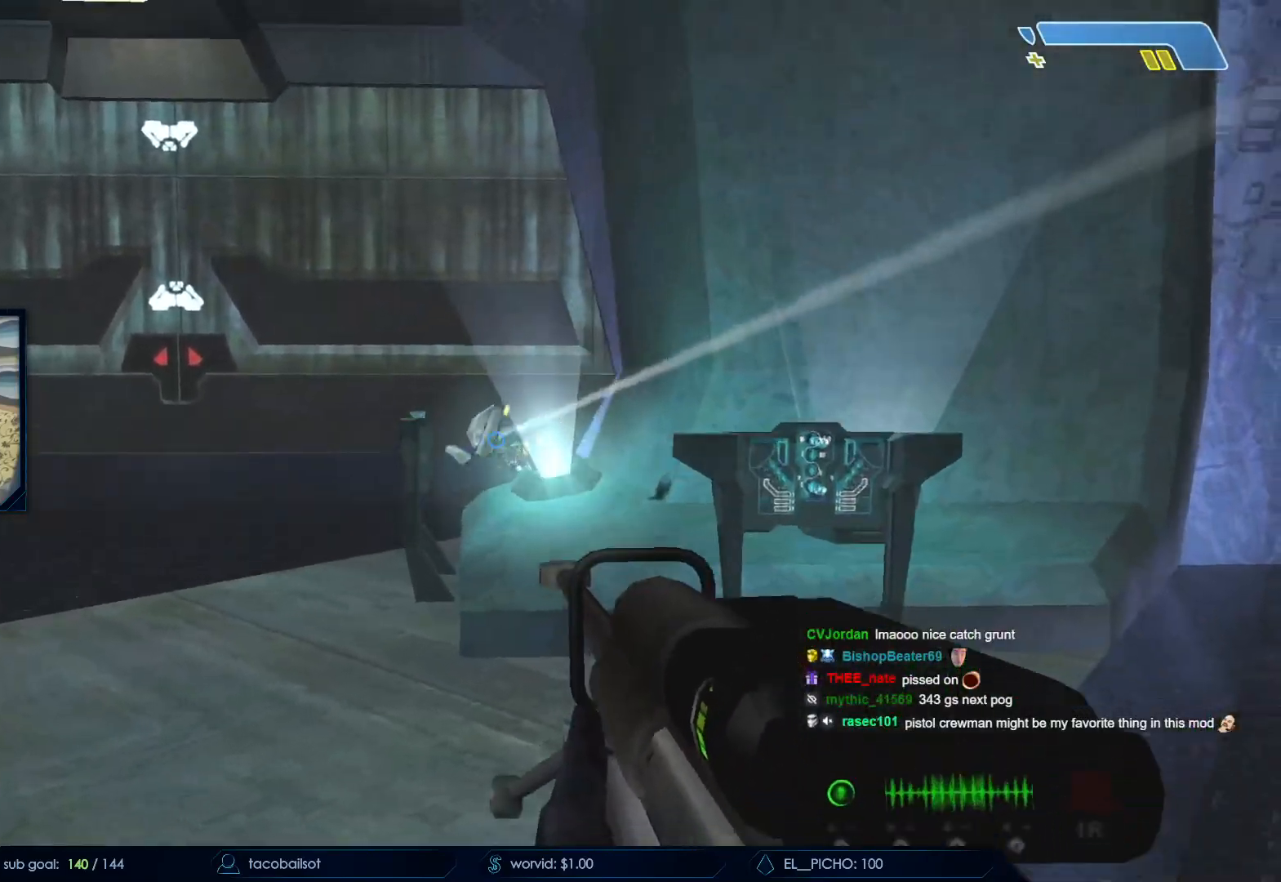
{"keys": [], "mouse": ["left"], "events": [[500, "a", "up"], [500, "mouse_left", "down"]]}
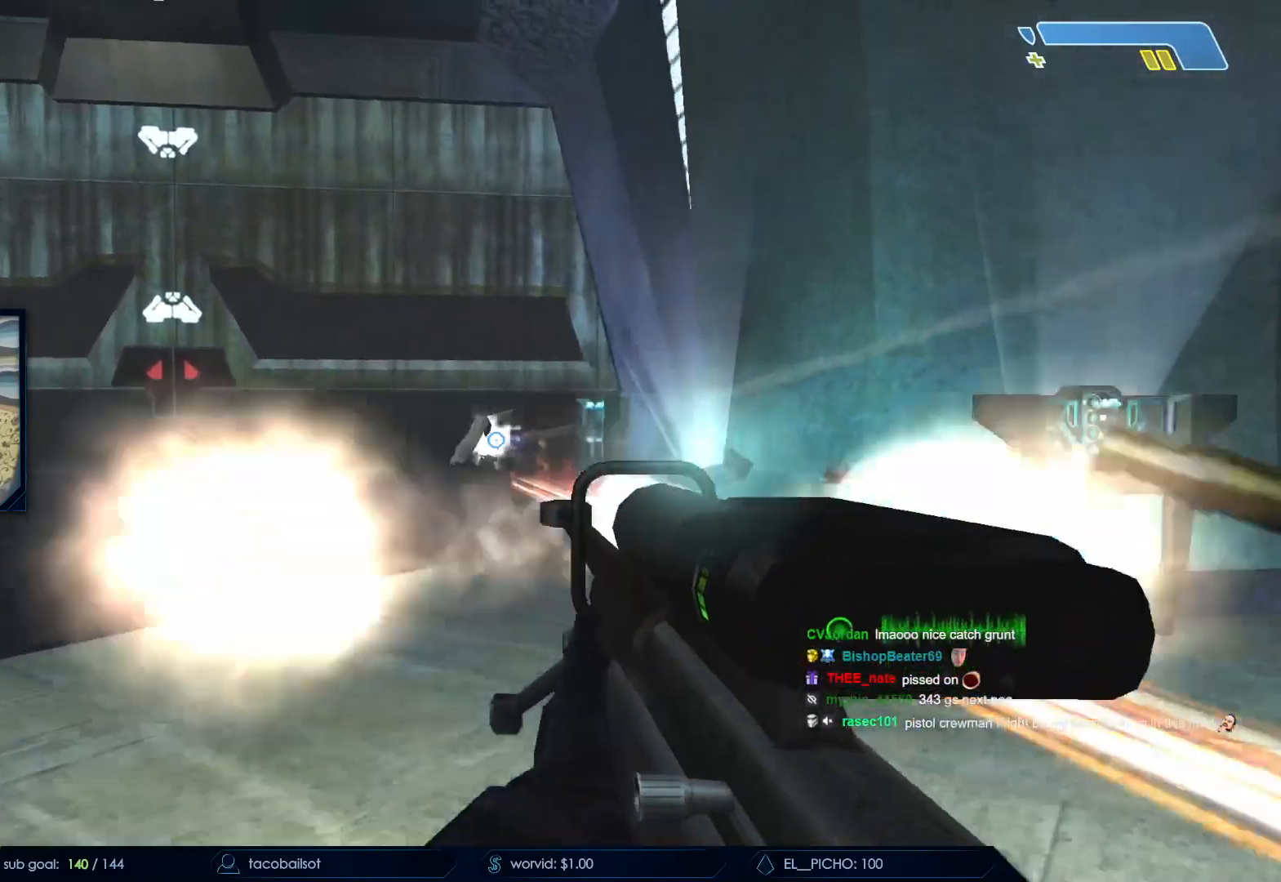
{"keys": ["d", "s"], "mouse": ["left"]}
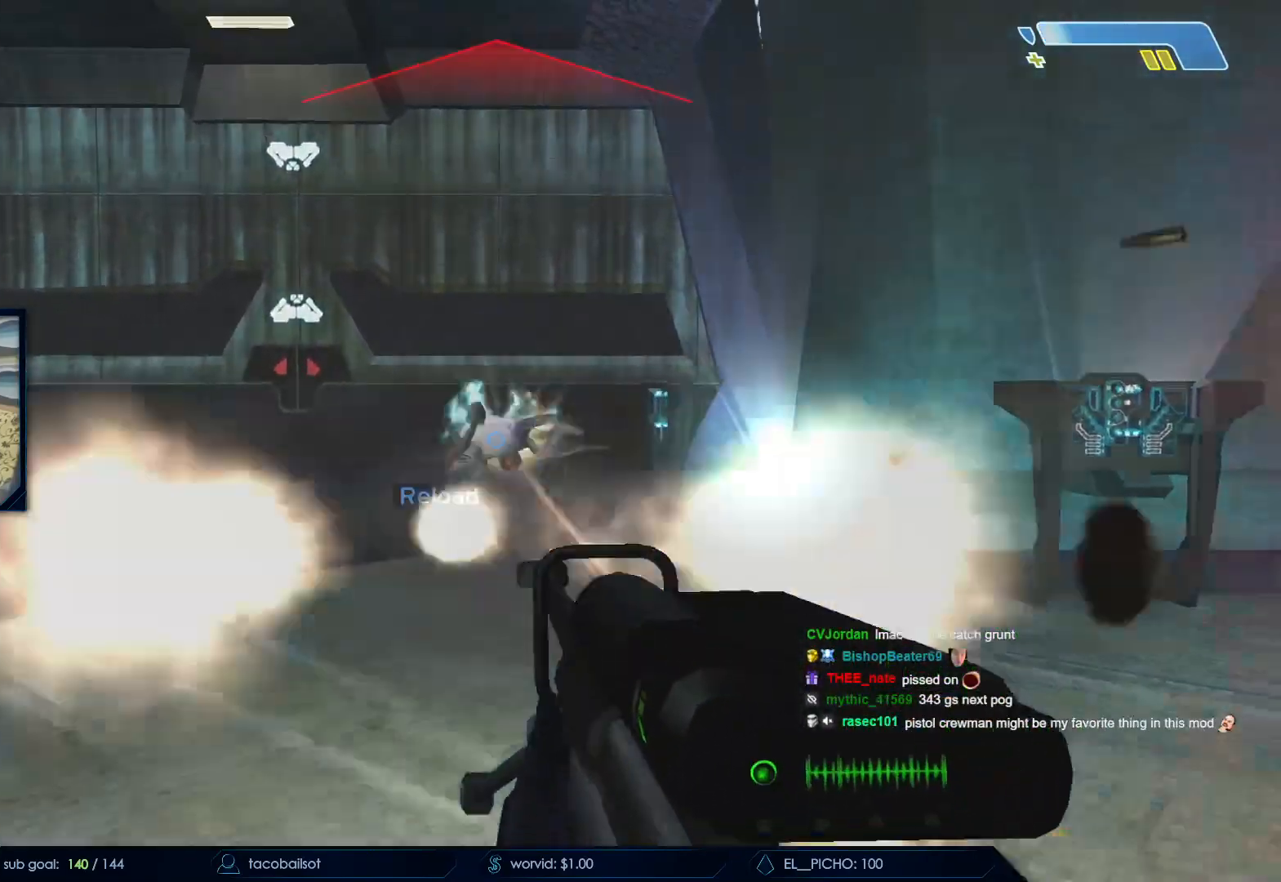
{"keys": ["d", "s"], "mouse": [], "events": [[150, "mouse_left", "up"]]}